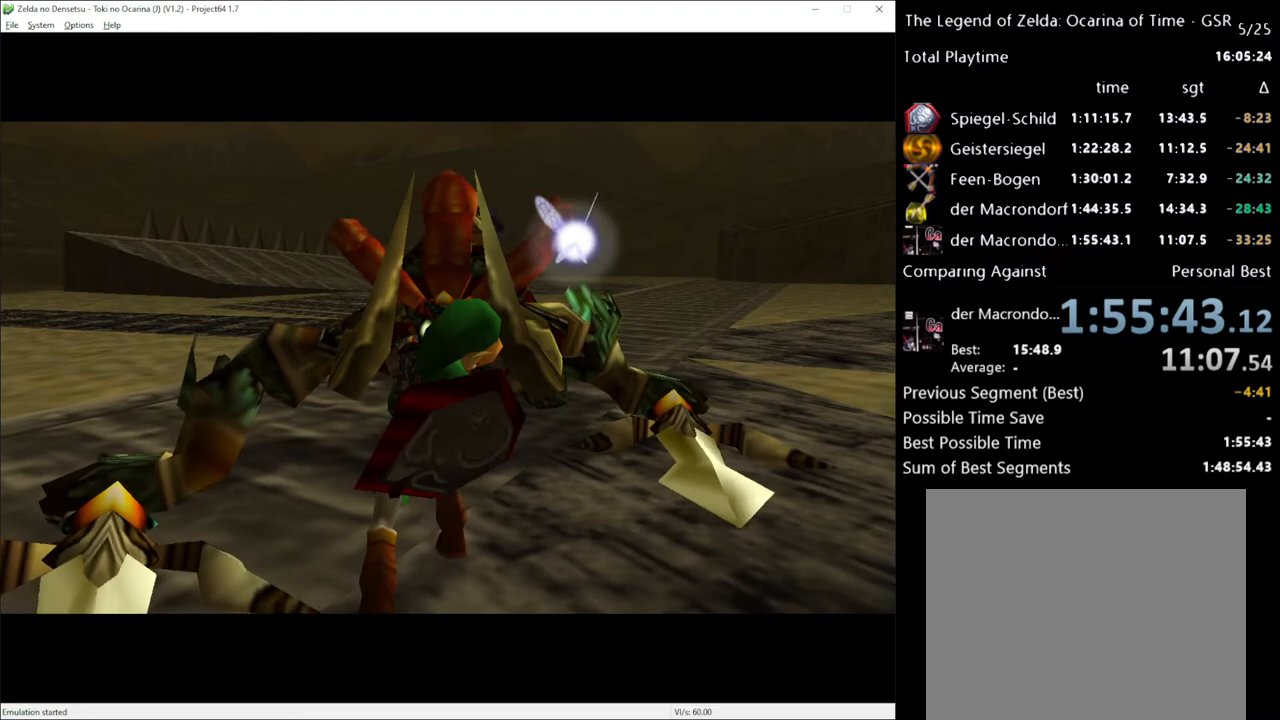
Gameplay with a controller (Xbox layout); each line is a JSON object with the inputs held at the frame after it. "events" lists button and stick changes between this image and that frame as [ms after this image, input, new state], when the widget could be followed in between. Not read: L3 R3.
{"buttons": [], "left_stick": "up", "right_stick": "center", "events": []}
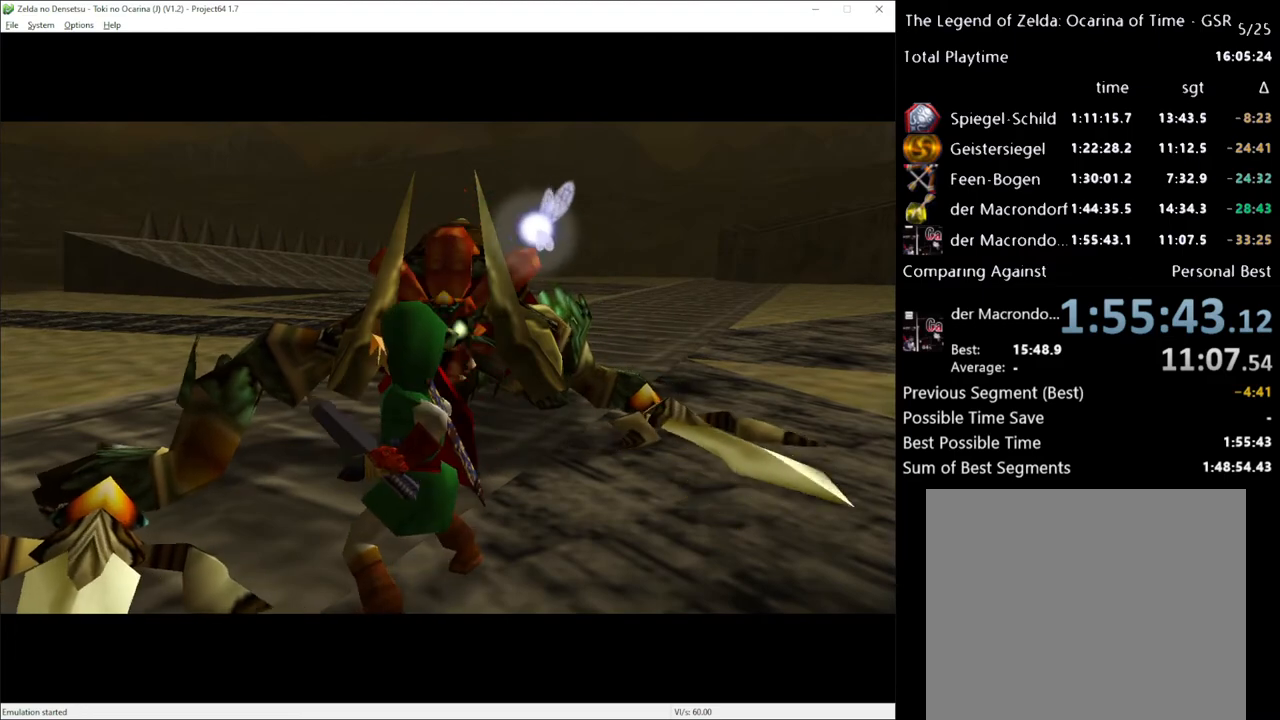
{"buttons": [], "left_stick": "up", "right_stick": "center", "events": []}
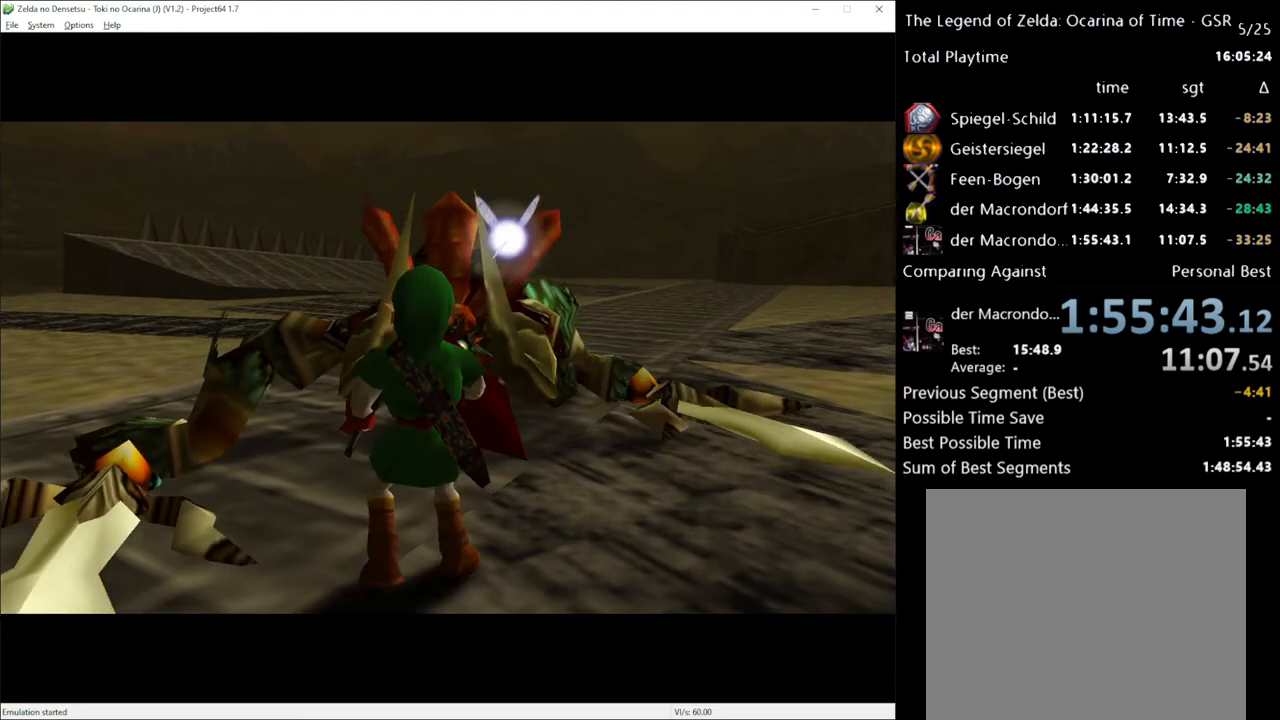
{"buttons": [], "left_stick": "up", "right_stick": "center", "events": []}
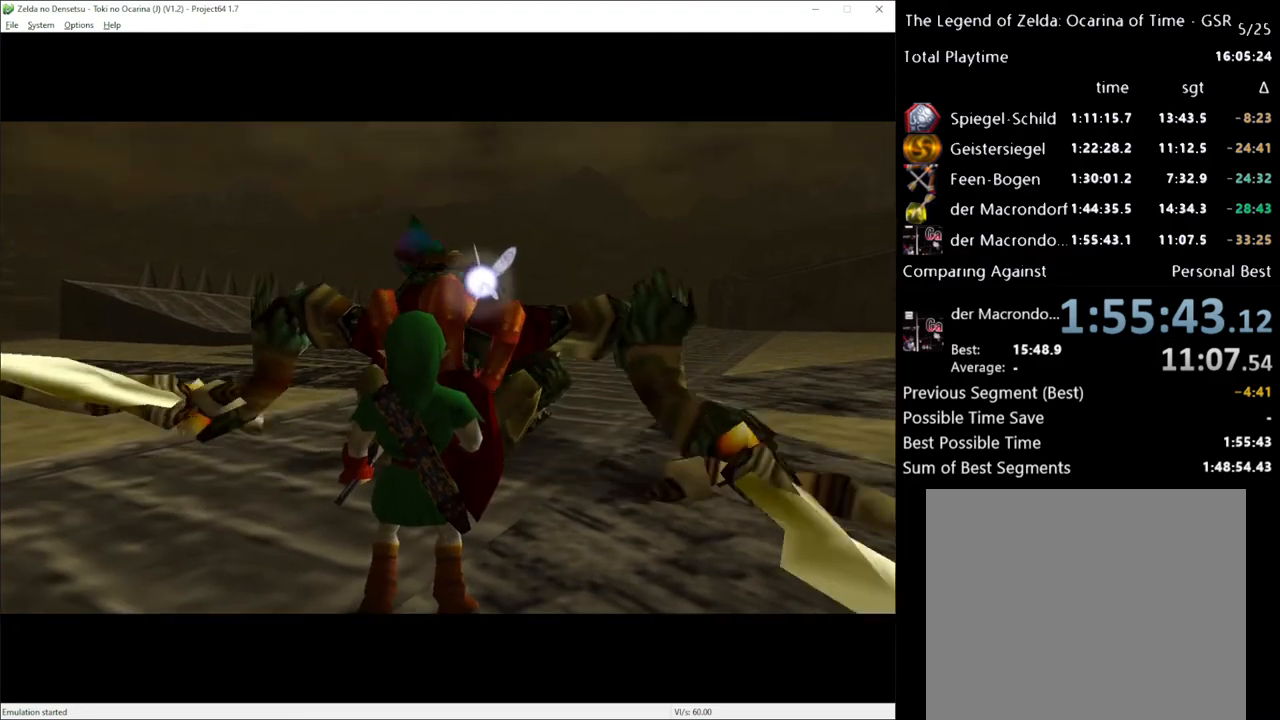
{"buttons": [], "left_stick": "up", "right_stick": "center", "events": []}
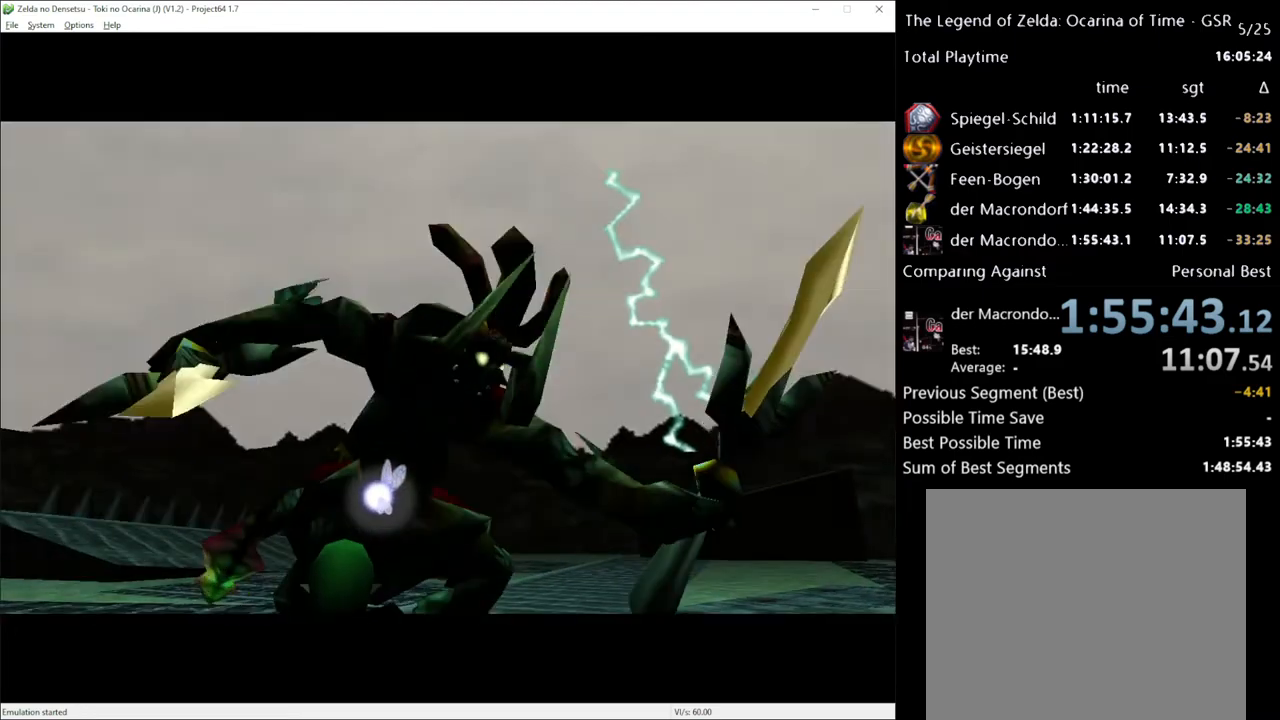
{"buttons": [], "left_stick": "up", "right_stick": "center", "events": []}
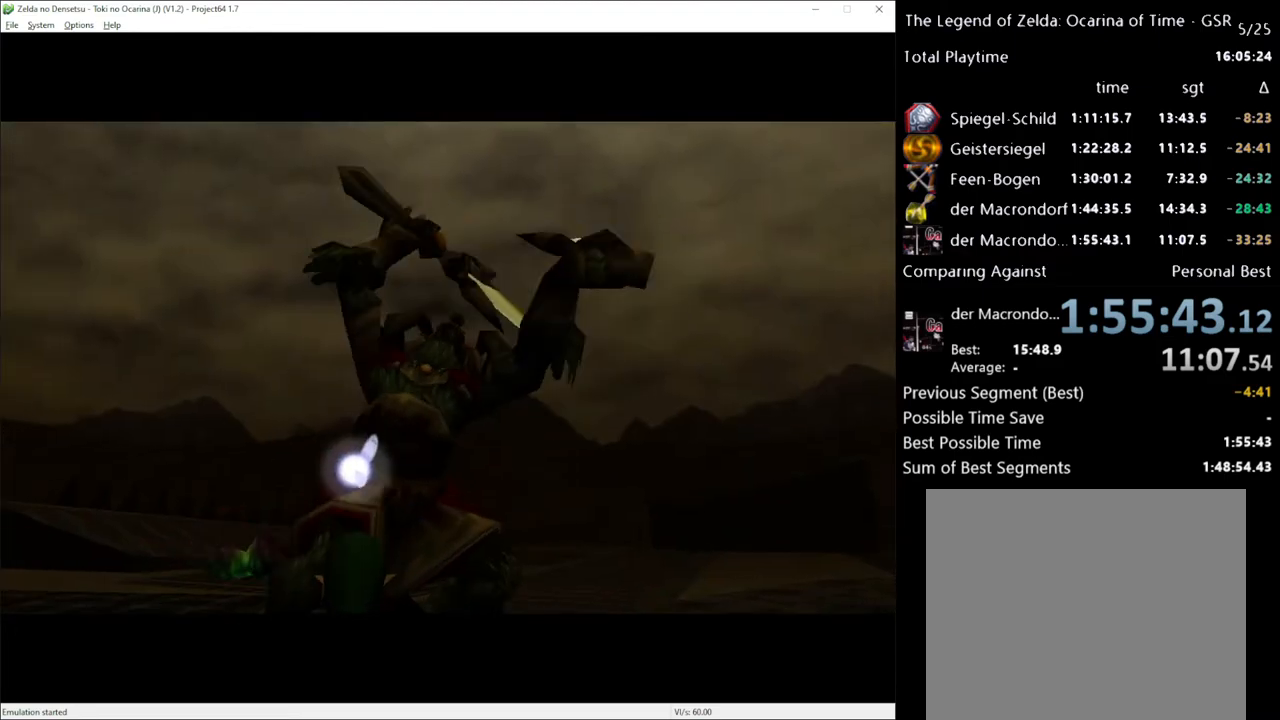
{"buttons": [], "left_stick": "up", "right_stick": "center", "events": []}
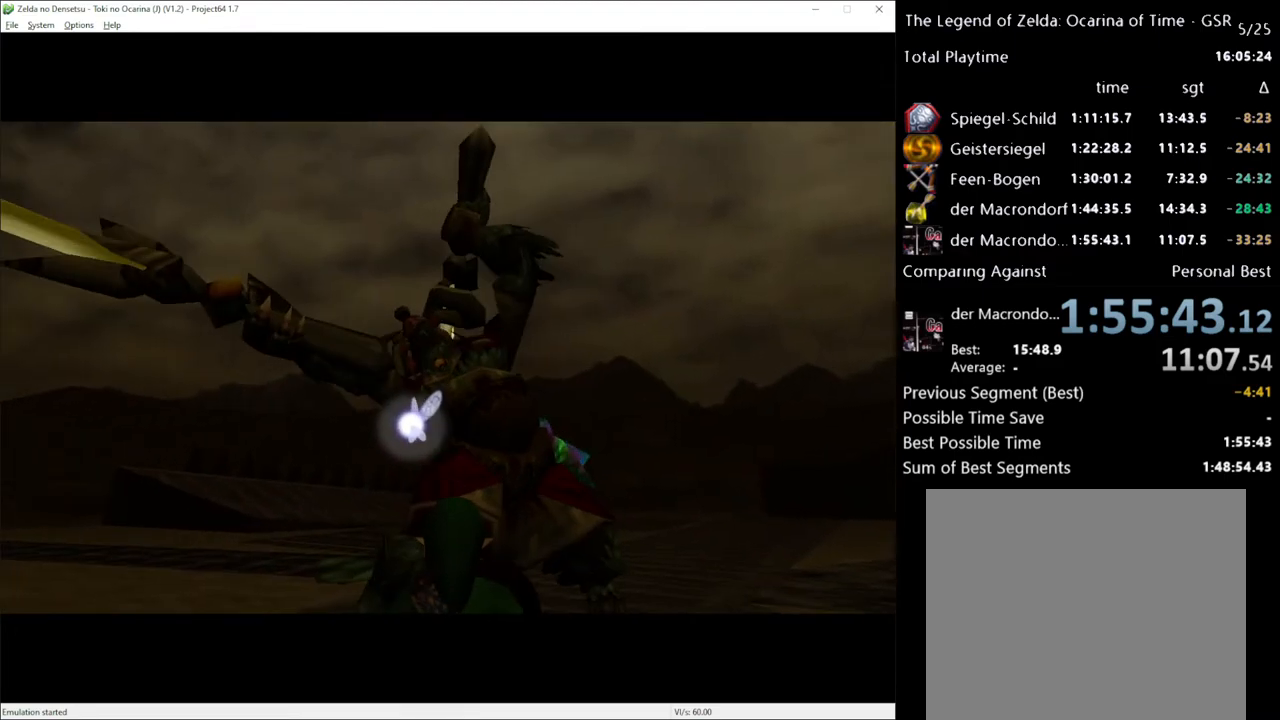
{"buttons": [], "left_stick": "up", "right_stick": "center", "events": []}
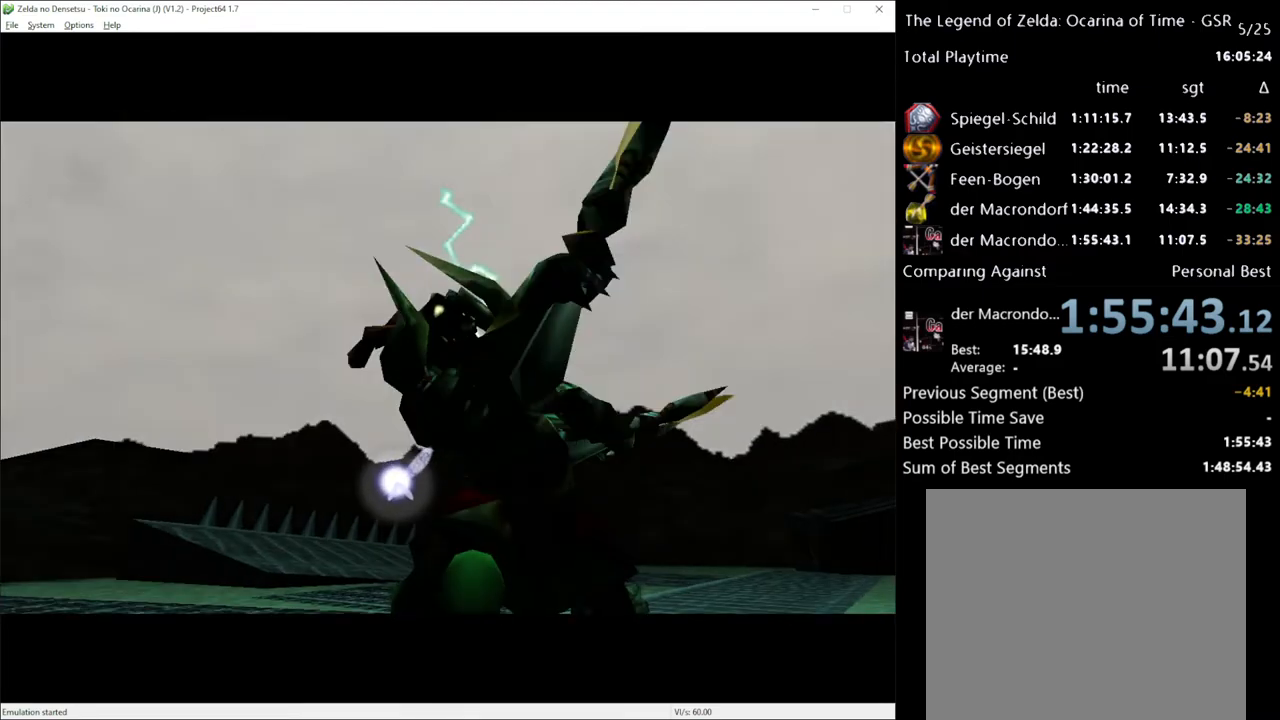
{"buttons": [], "left_stick": "up", "right_stick": "center", "events": []}
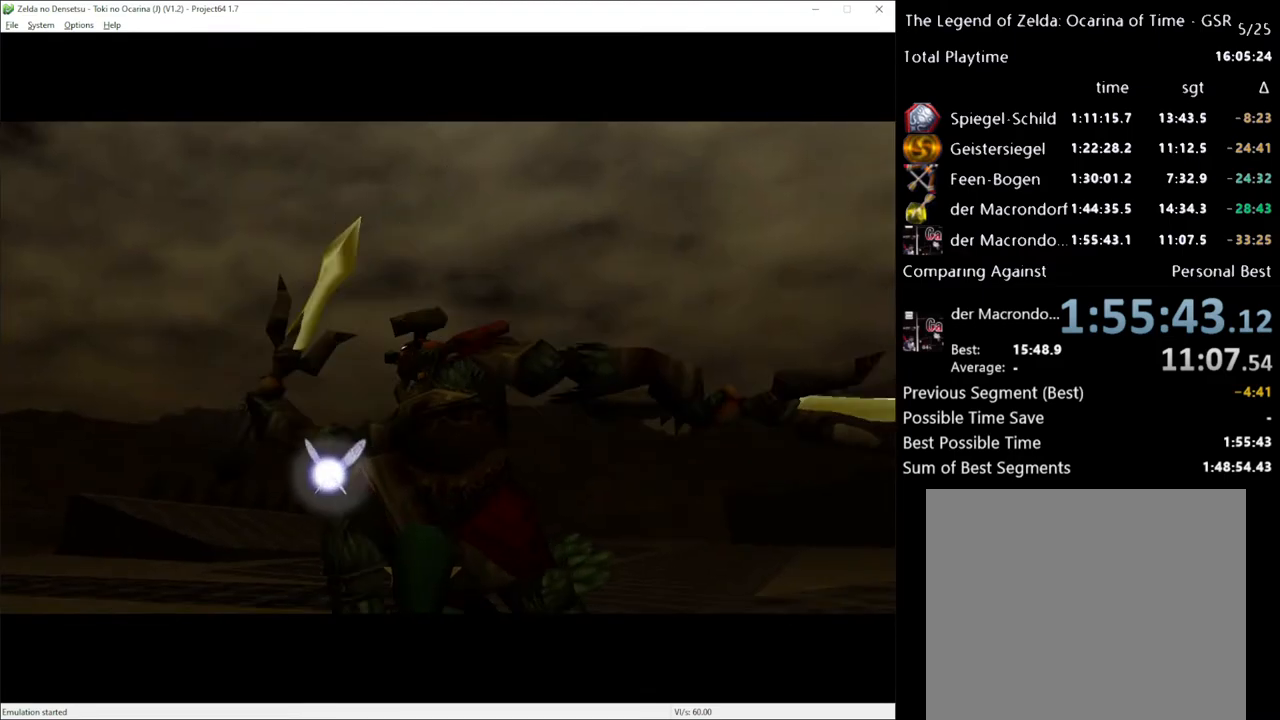
{"buttons": [], "left_stick": "up", "right_stick": "center", "events": []}
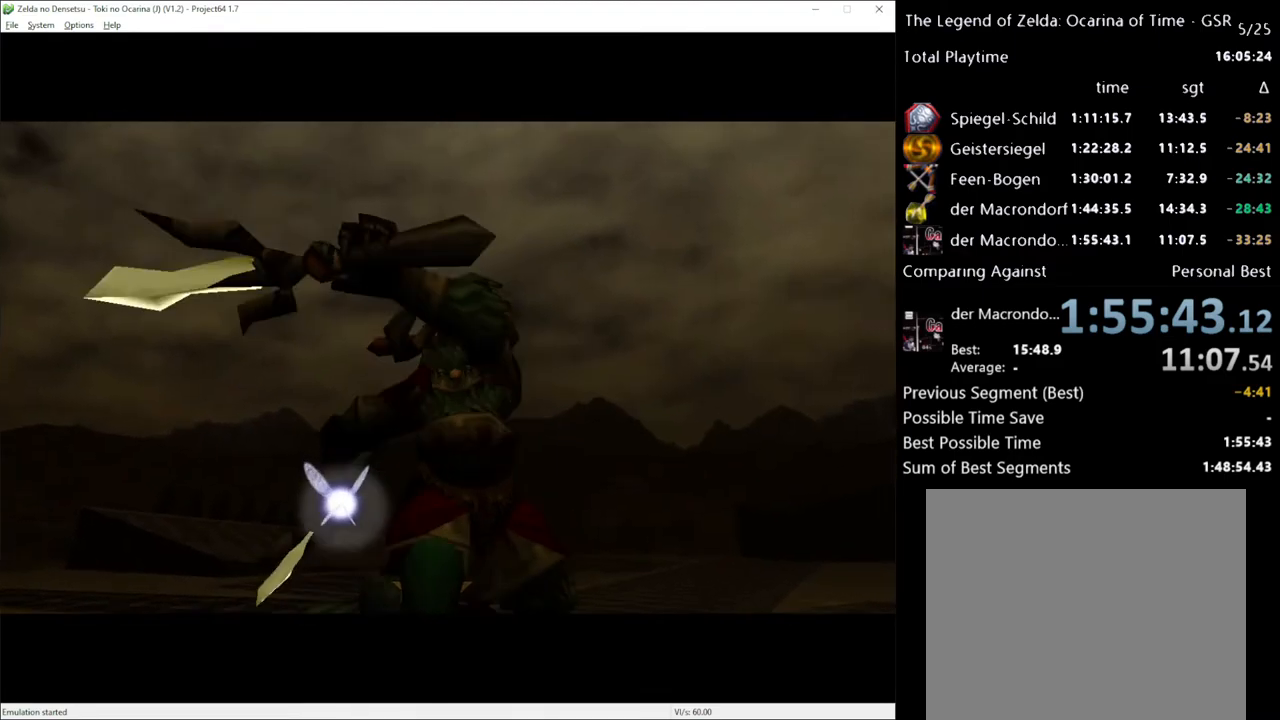
{"buttons": [], "left_stick": "up", "right_stick": "center", "events": []}
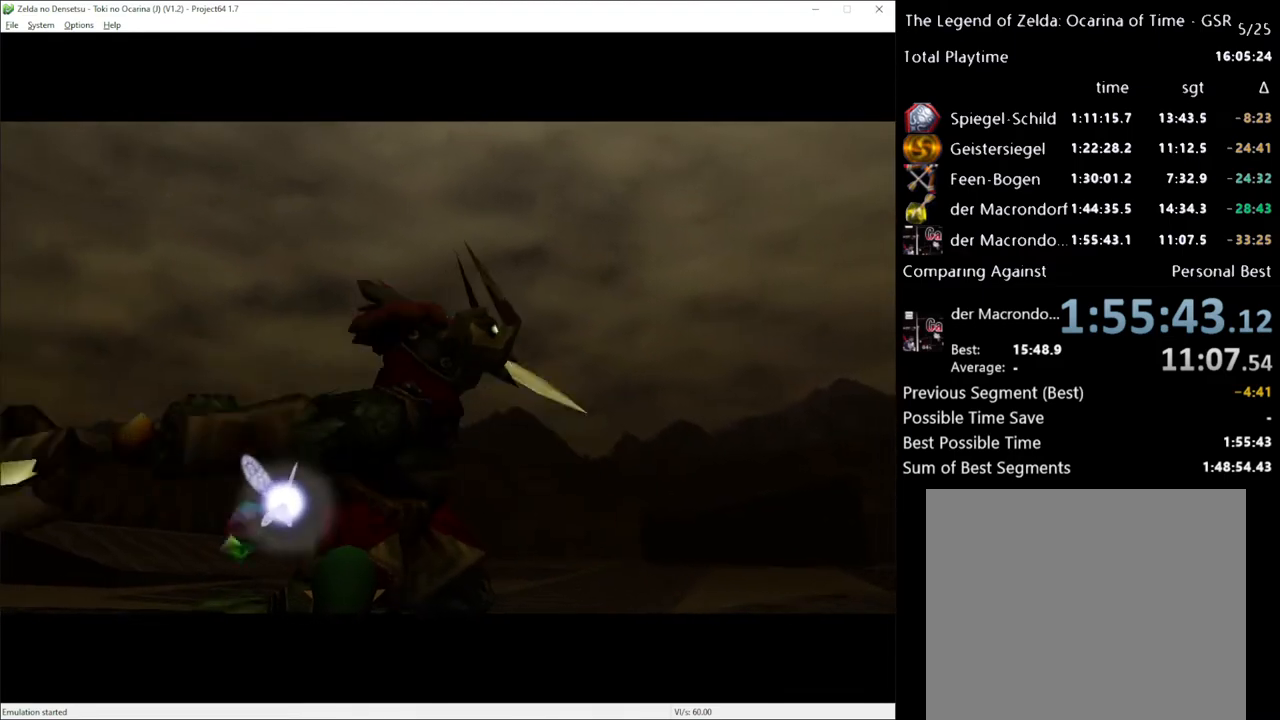
{"buttons": [], "left_stick": "up", "right_stick": "center", "events": []}
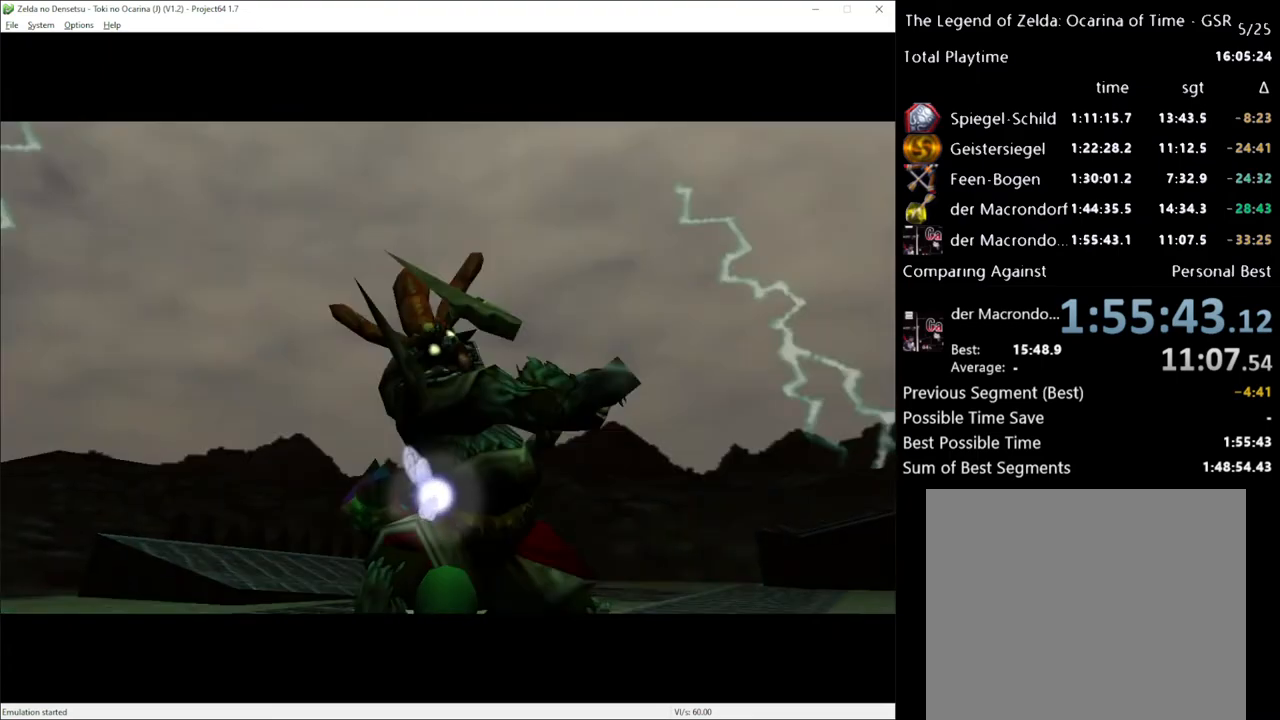
{"buttons": [], "left_stick": "up", "right_stick": "center", "events": []}
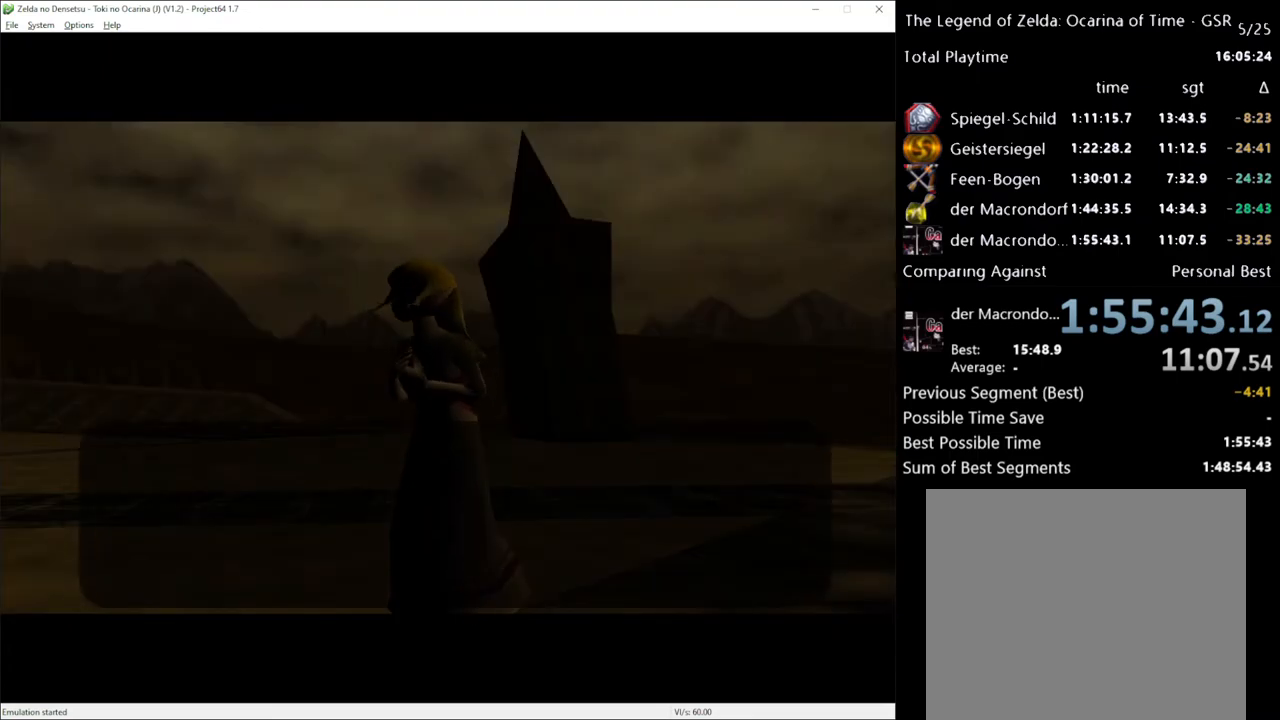
{"buttons": [], "left_stick": "up", "right_stick": "center", "events": []}
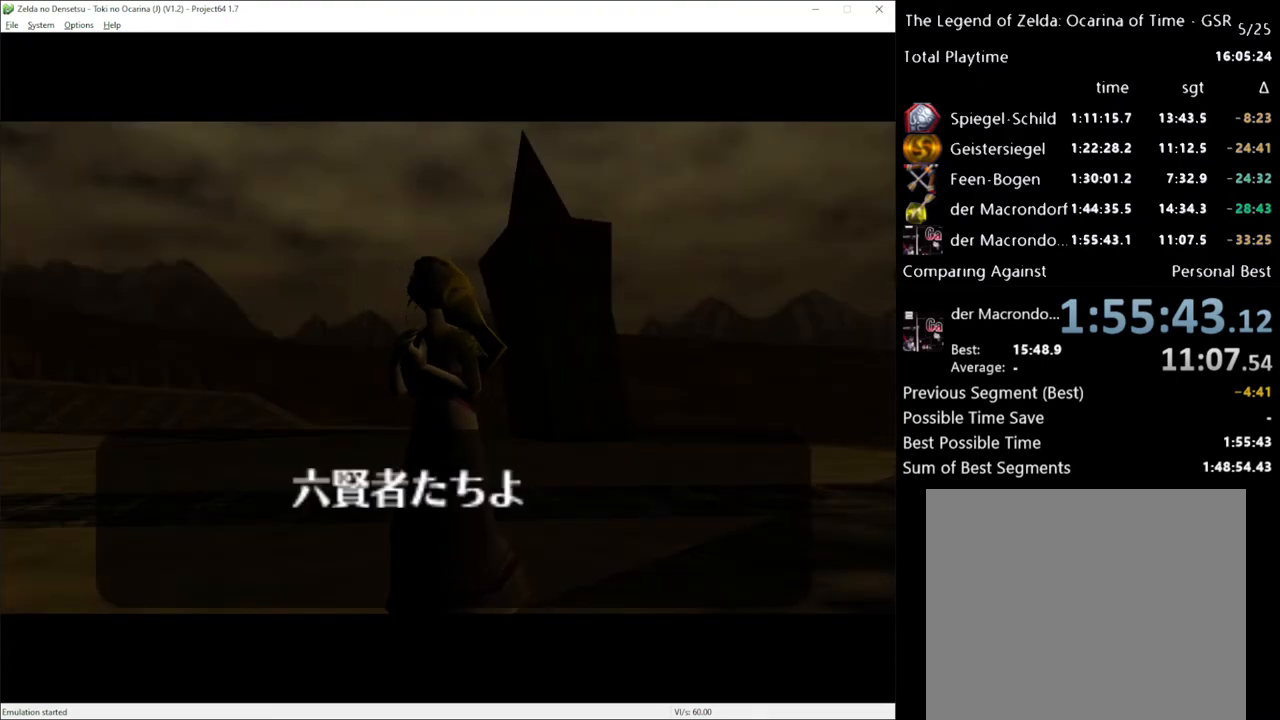
{"buttons": [], "left_stick": "up", "right_stick": "center", "events": []}
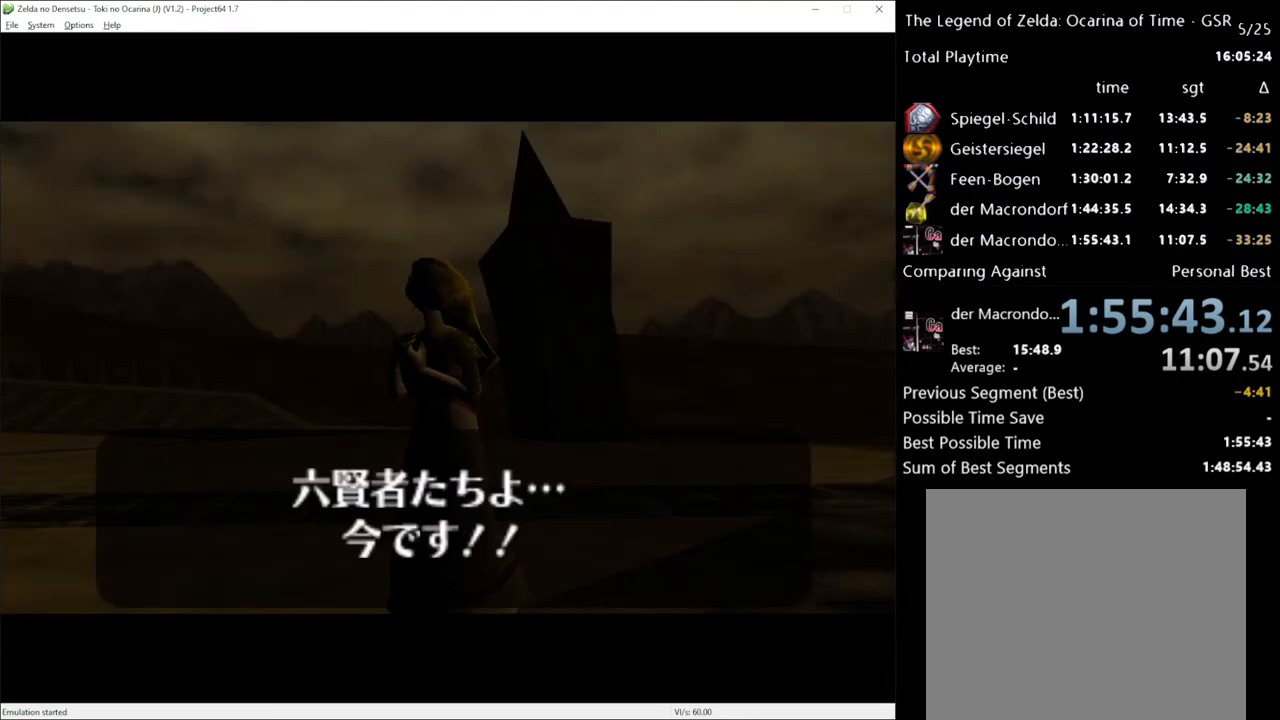
{"buttons": [], "left_stick": "up", "right_stick": "center", "events": []}
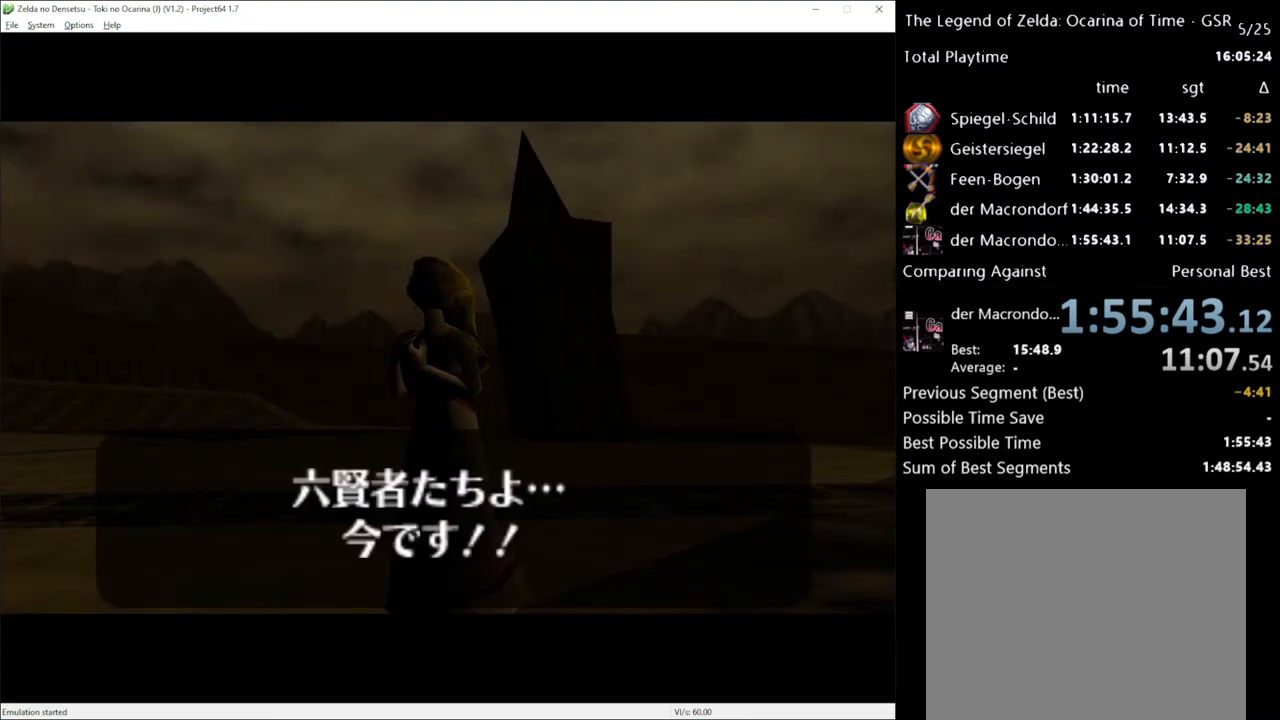
{"buttons": [], "left_stick": "up", "right_stick": "center", "events": []}